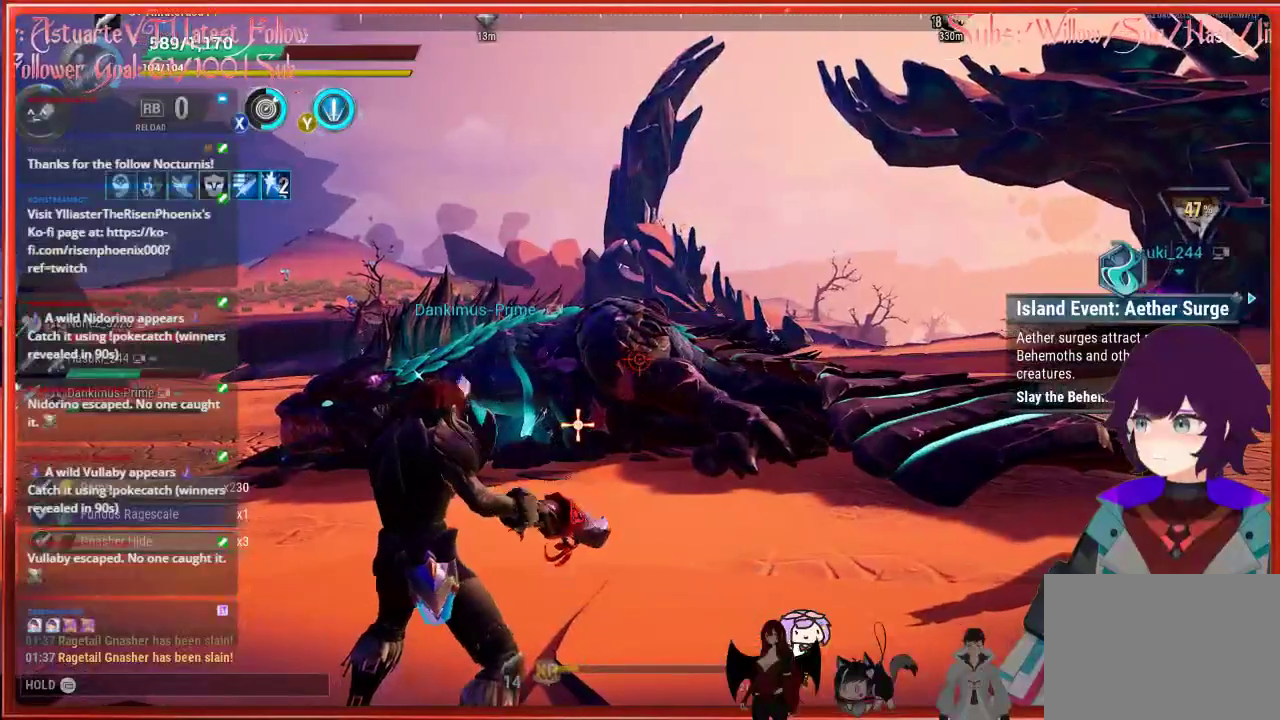
Gameplay with a controller (Xbox layout); each line is a JSON object with the inputs held at the frame after it. "events" lists button and stick changes between this image and that frame as [ms after this image, input, new state], when the widget could be followed in between.
{"buttons": ["R1"], "left_stick": "center", "right_stick": "center", "events": [[17, "L1", "down"], [117, "L1", "up"], [117, "R2", "up"], [383, "R1", "down"]]}
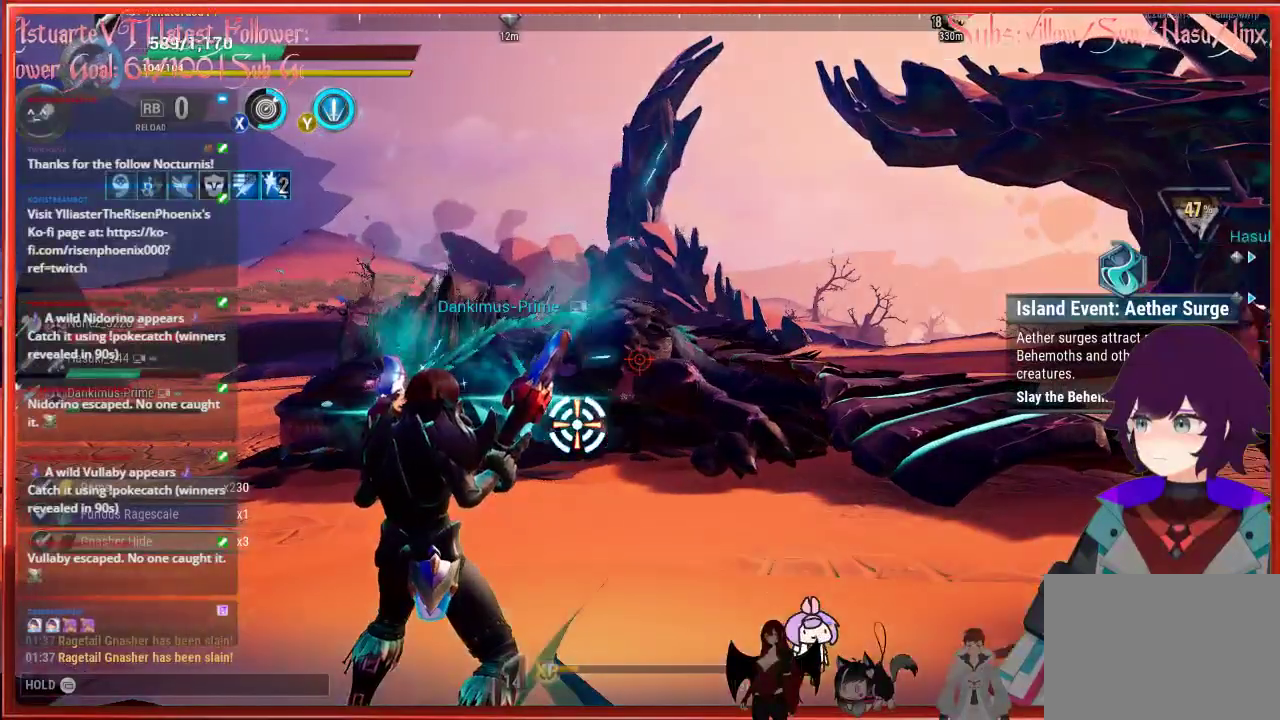
{"buttons": [], "left_stick": "right", "right_stick": "center", "events": [[150, "R1", "up"], [433, "left_stick", "right"]]}
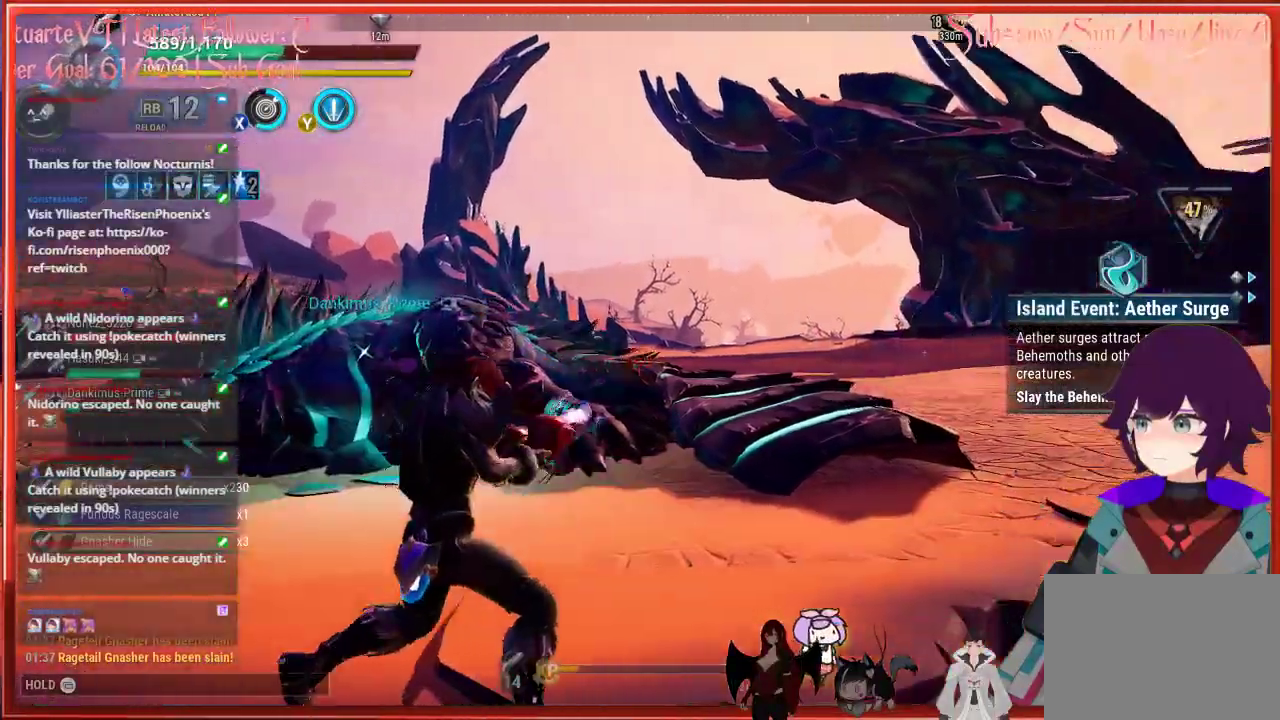
{"buttons": [], "left_stick": "right", "right_stick": "center", "events": []}
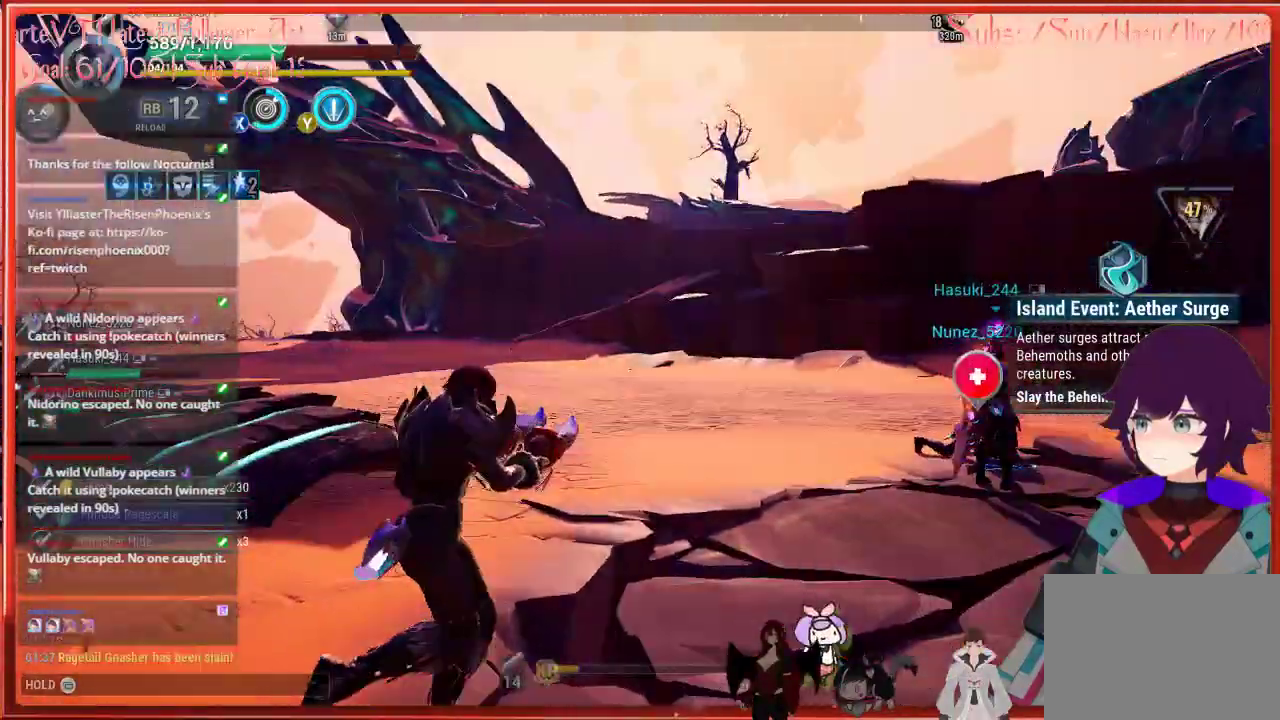
{"buttons": [], "left_stick": "right", "right_stick": "center", "events": []}
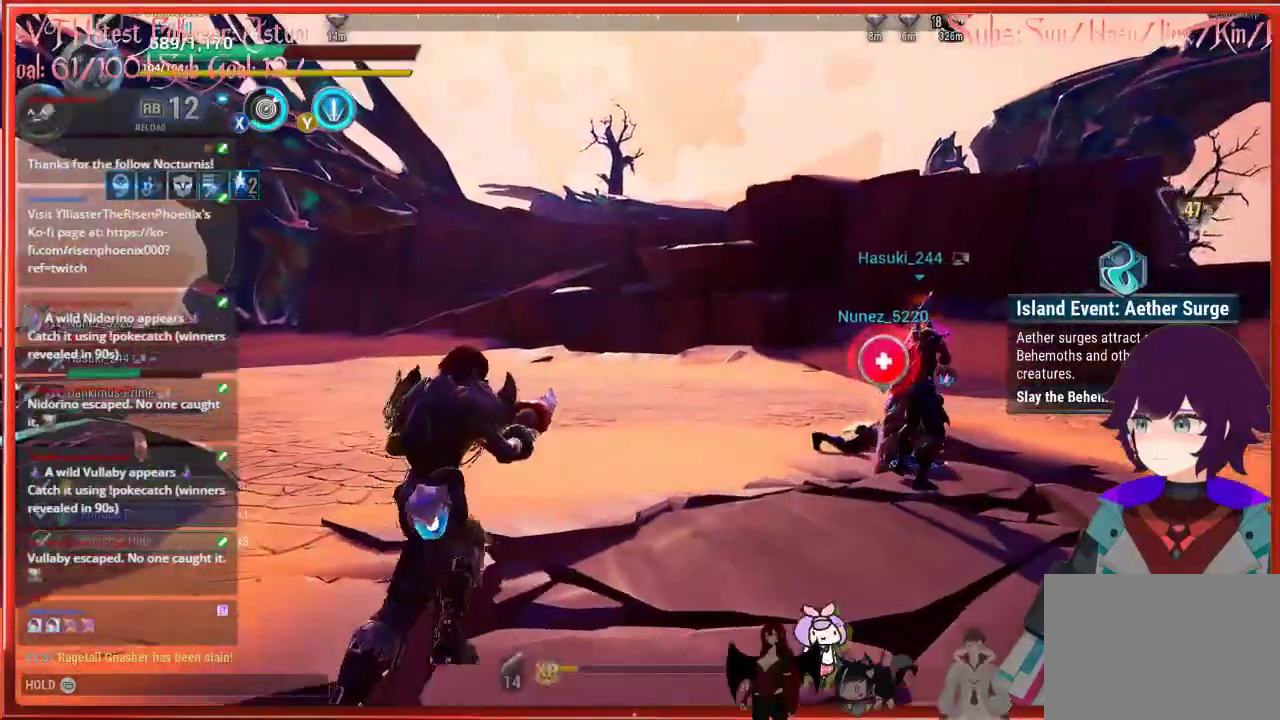
{"buttons": [], "left_stick": "right", "right_stick": "center", "events": []}
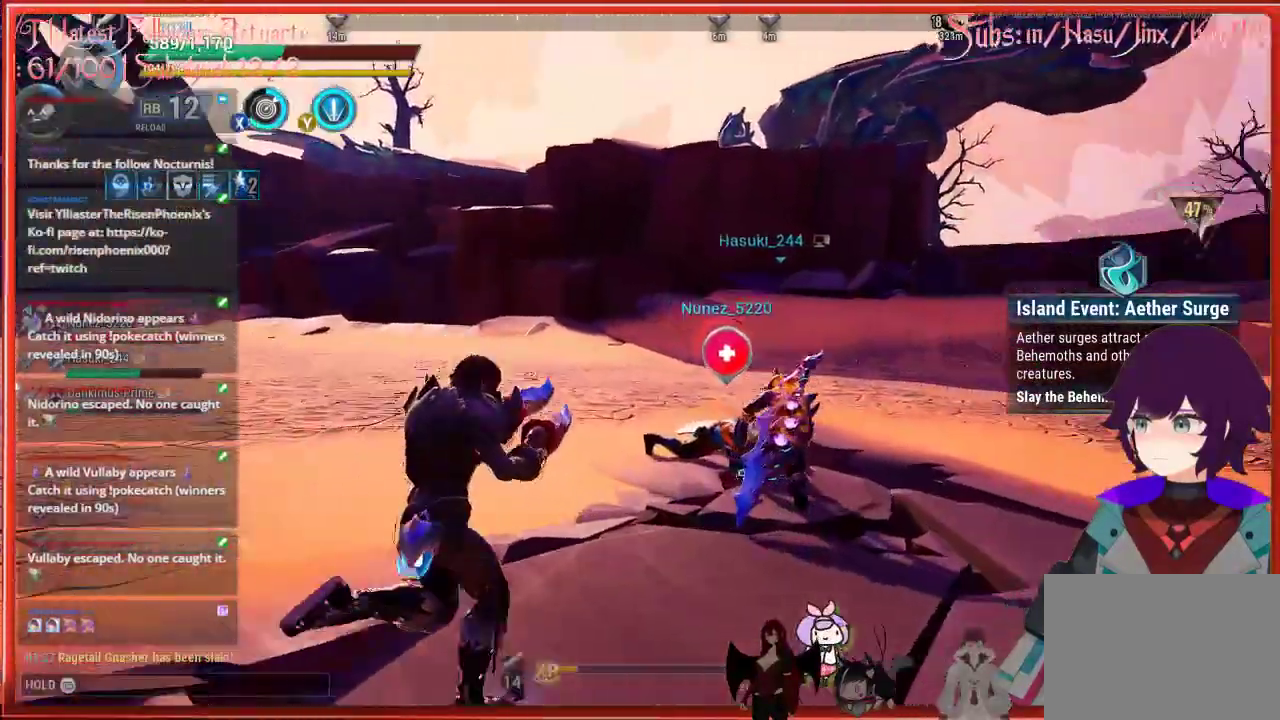
{"buttons": [], "left_stick": "up", "right_stick": "down-right", "events": [[50, "left_stick", "up"], [383, "right_stick", "down-right"]]}
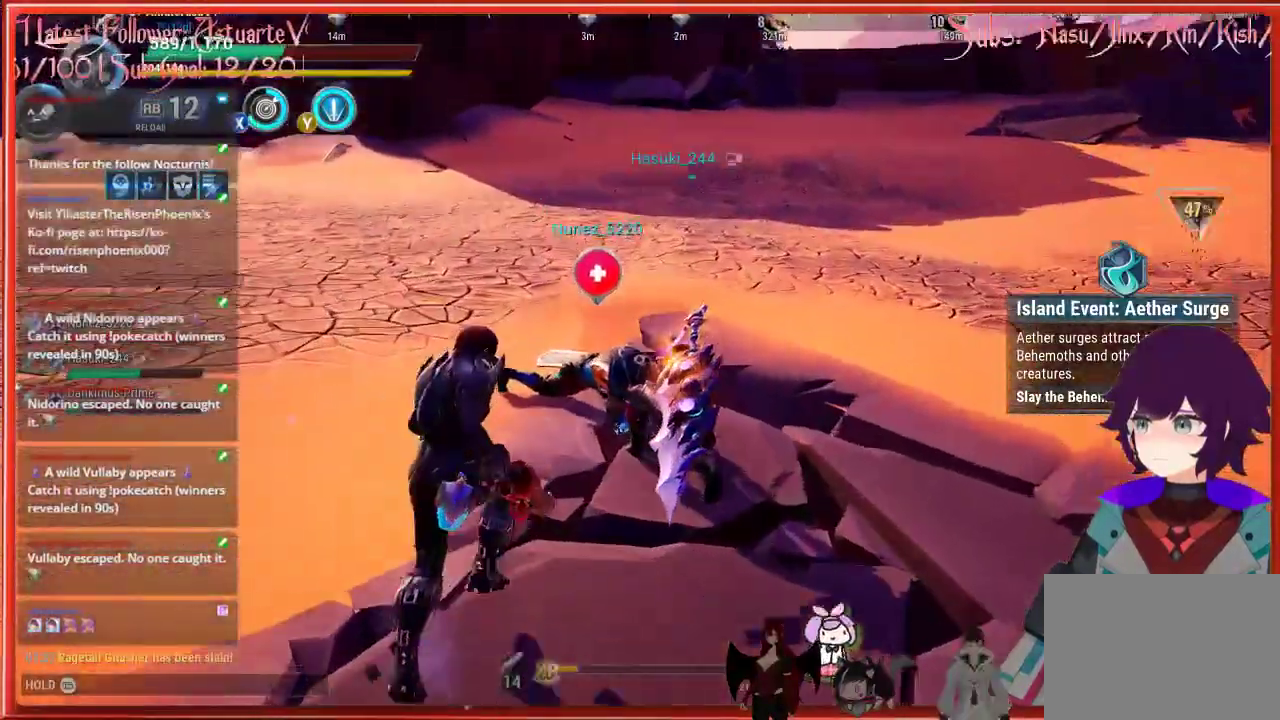
{"buttons": [], "left_stick": "up", "right_stick": "down-right", "events": []}
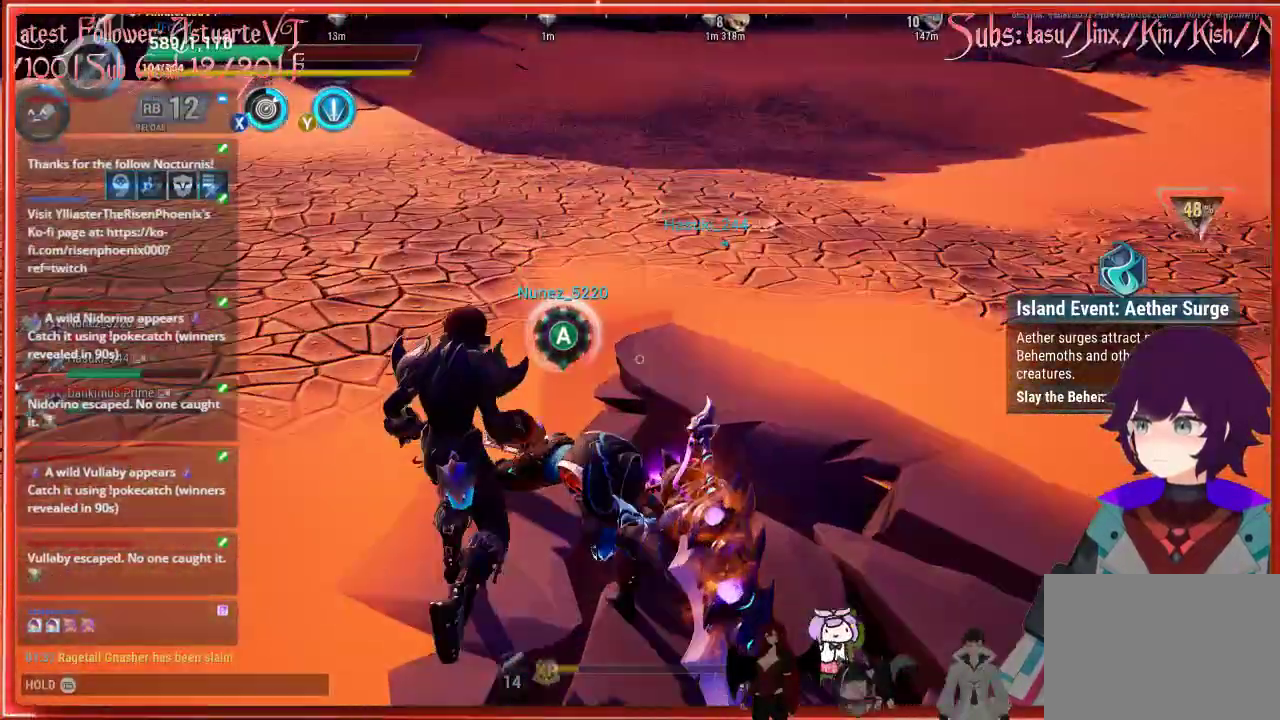
{"buttons": ["A"], "left_stick": "center", "right_stick": "center", "events": [[33, "right_stick", "center"], [217, "A", "down"], [217, "left_stick", "center"]]}
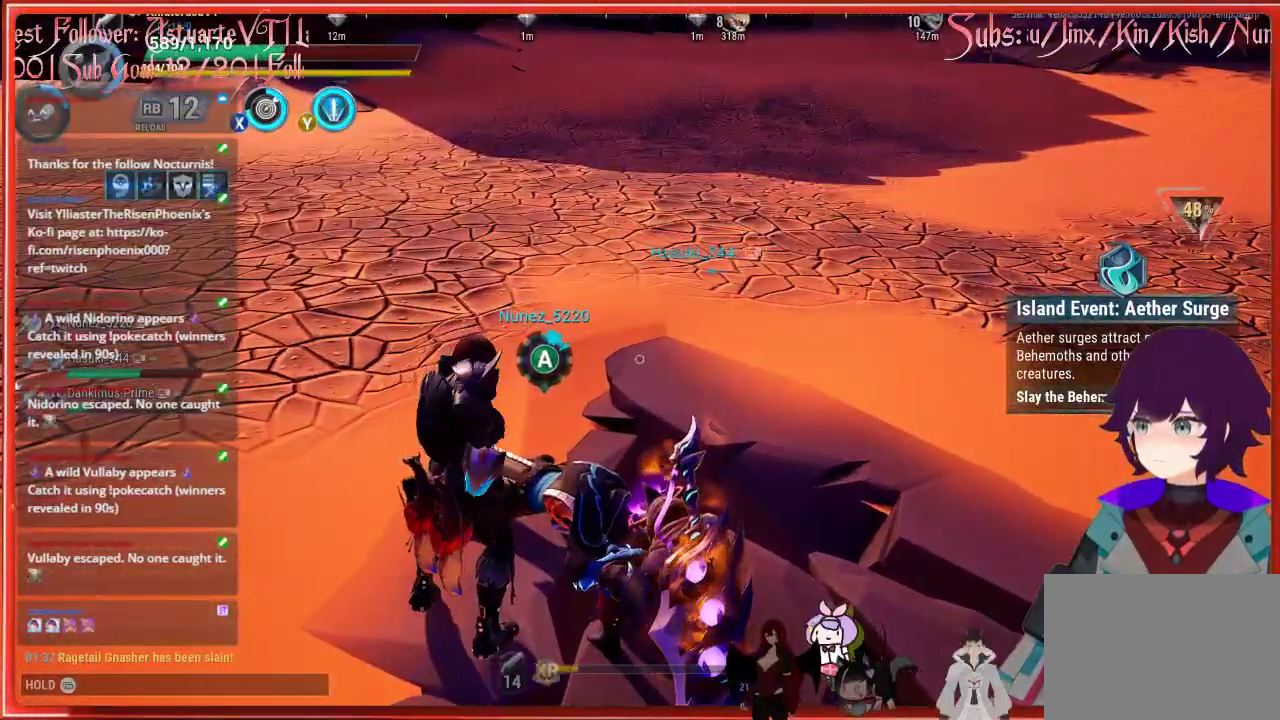
{"buttons": ["A"], "left_stick": "center", "right_stick": "center", "events": []}
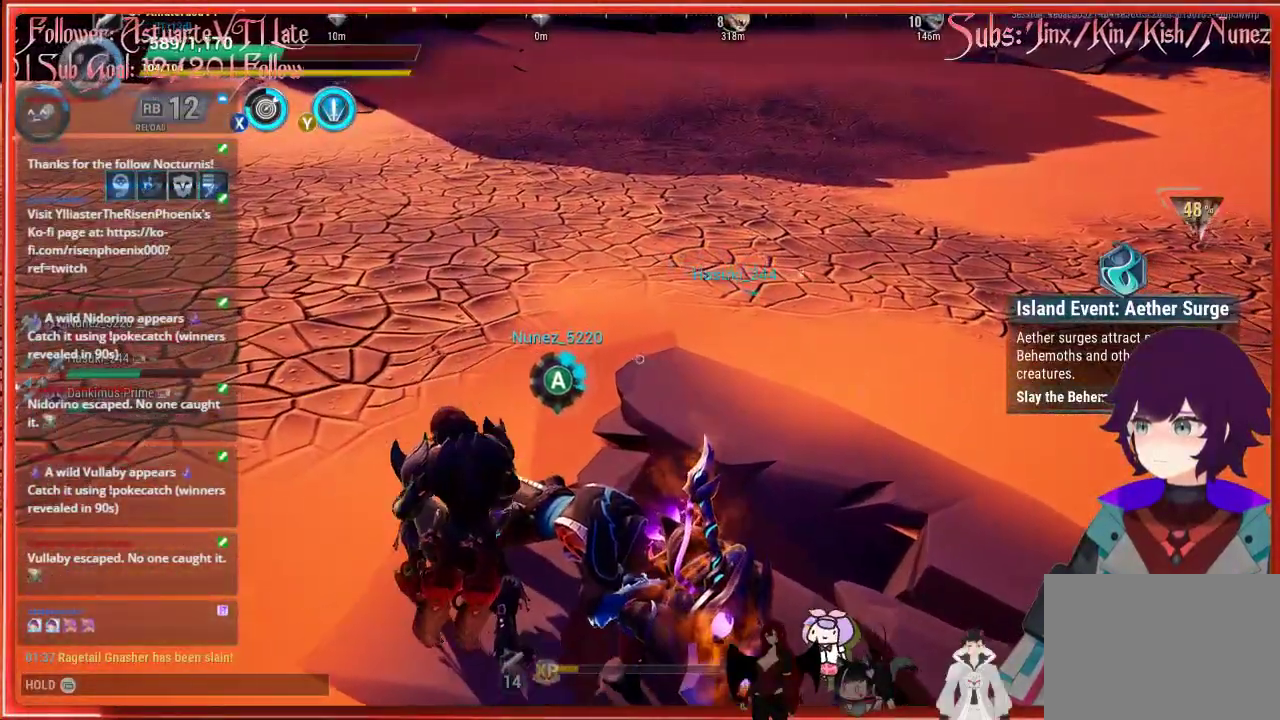
{"buttons": ["A"], "left_stick": "center", "right_stick": "center", "events": []}
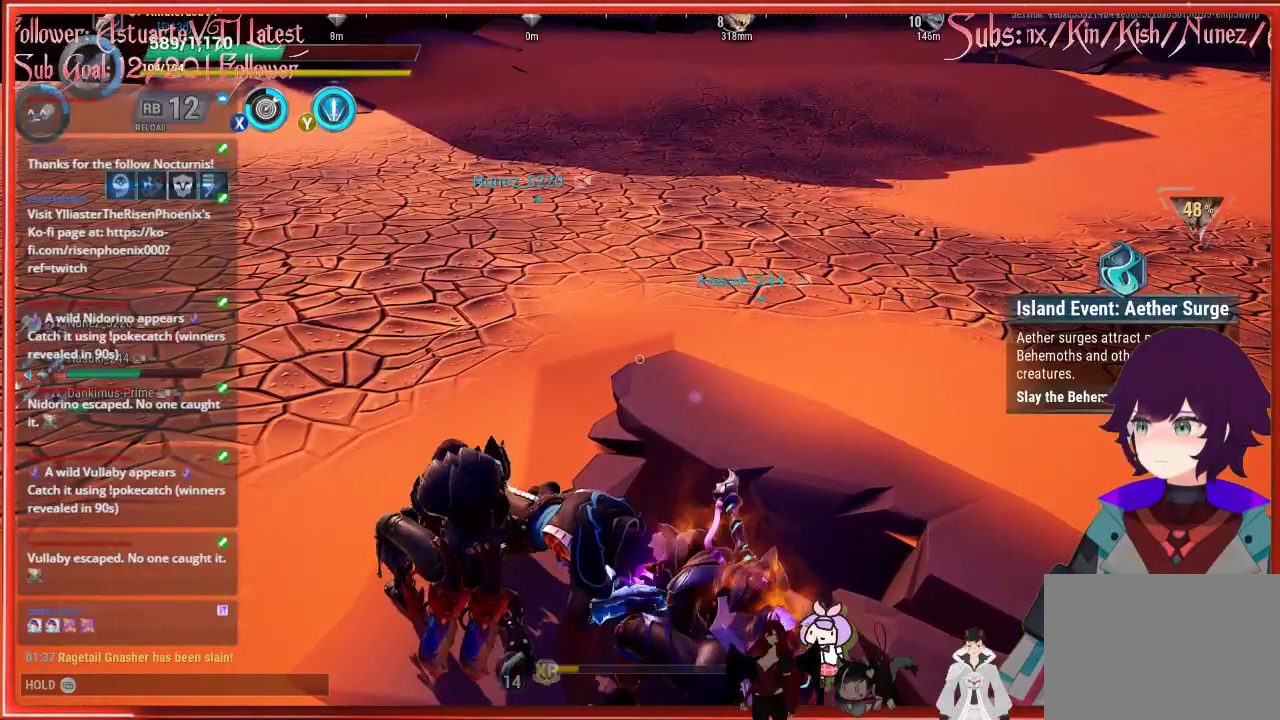
{"buttons": [], "left_stick": "center", "right_stick": "center", "events": [[500, "A", "up"]]}
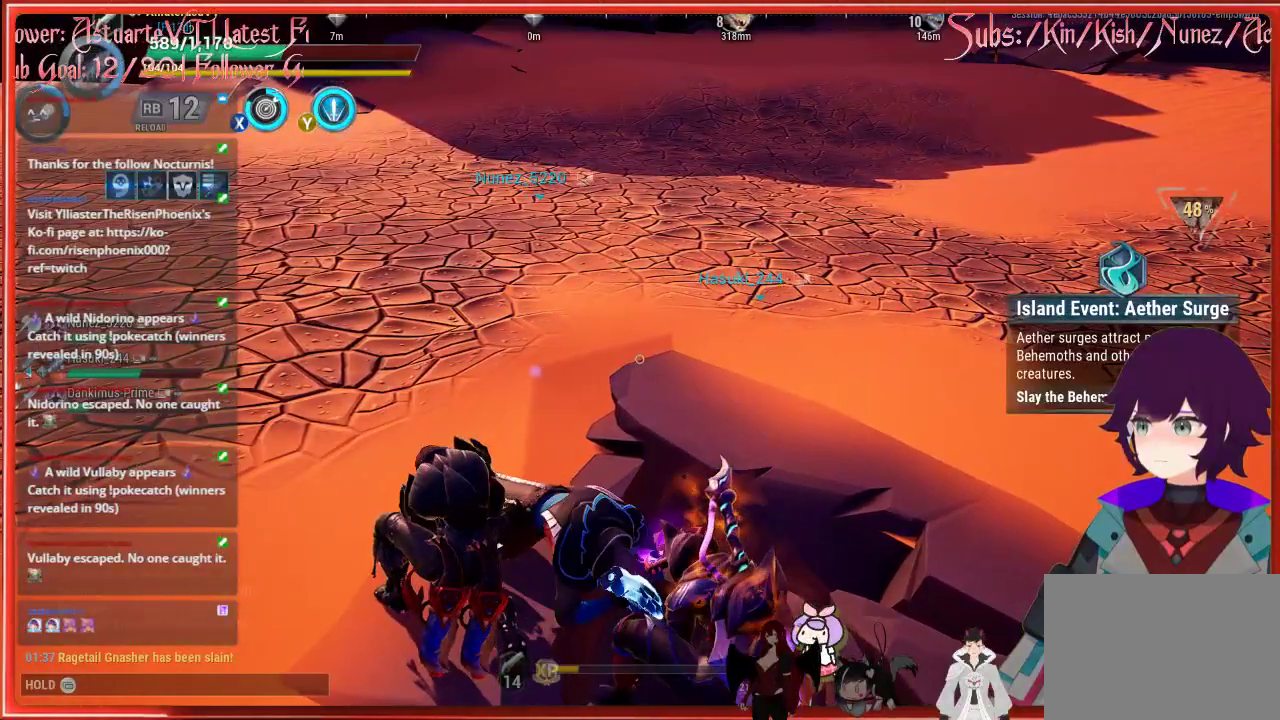
{"buttons": [], "left_stick": "left", "right_stick": "left", "events": [[83, "left_stick", "left"], [450, "right_stick", "left"]]}
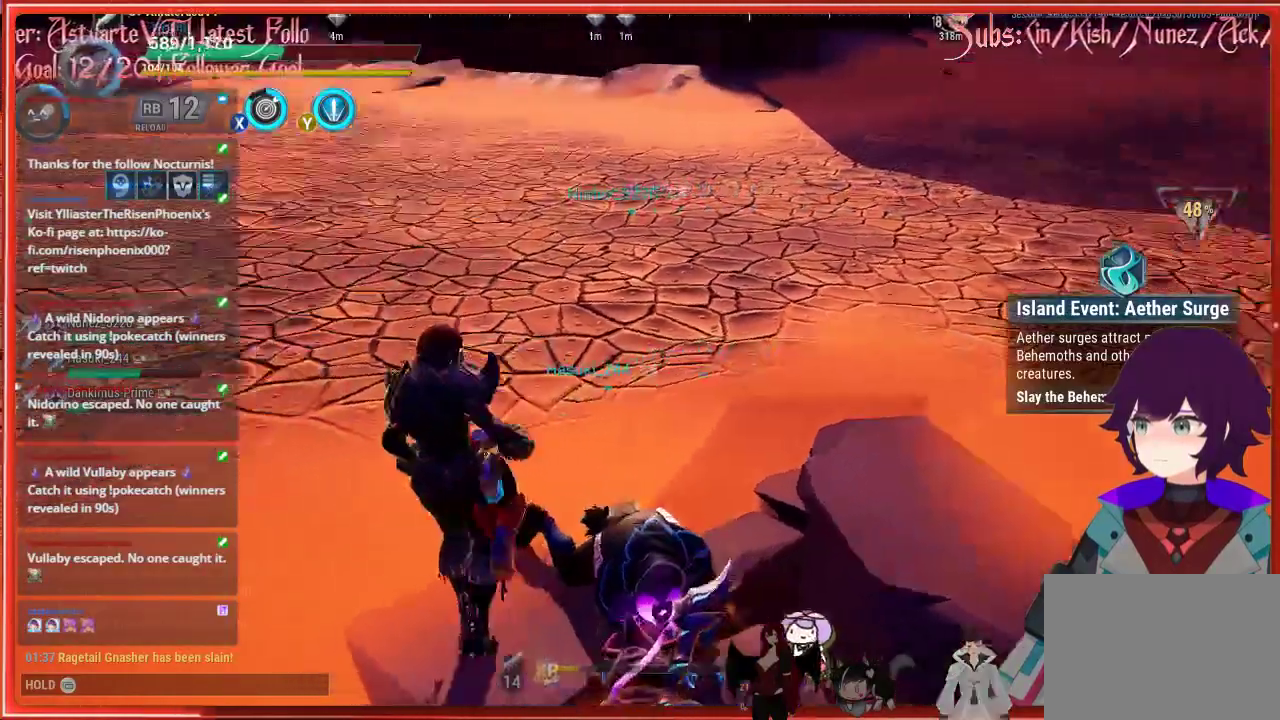
{"buttons": [], "left_stick": "left", "right_stick": "left", "events": []}
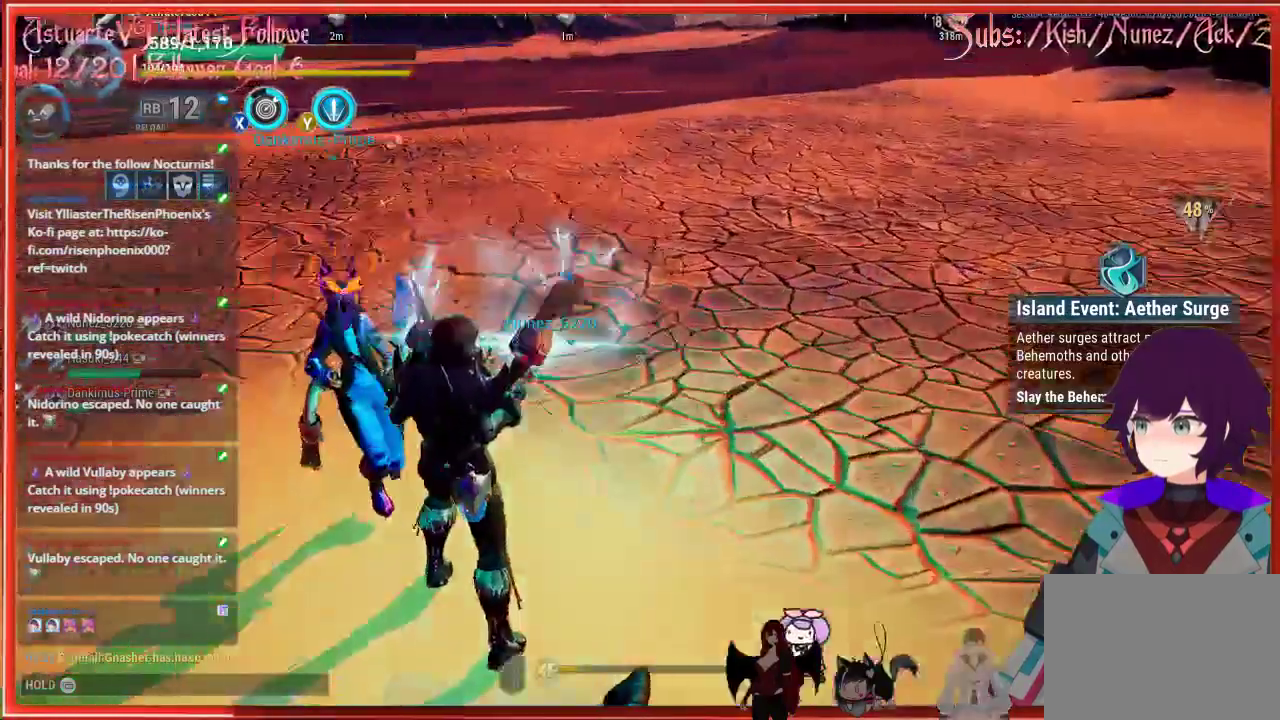
{"buttons": [], "left_stick": "center", "right_stick": "center", "events": [[300, "left_stick", "up"], [483, "left_stick", "center"], [500, "right_stick", "center"]]}
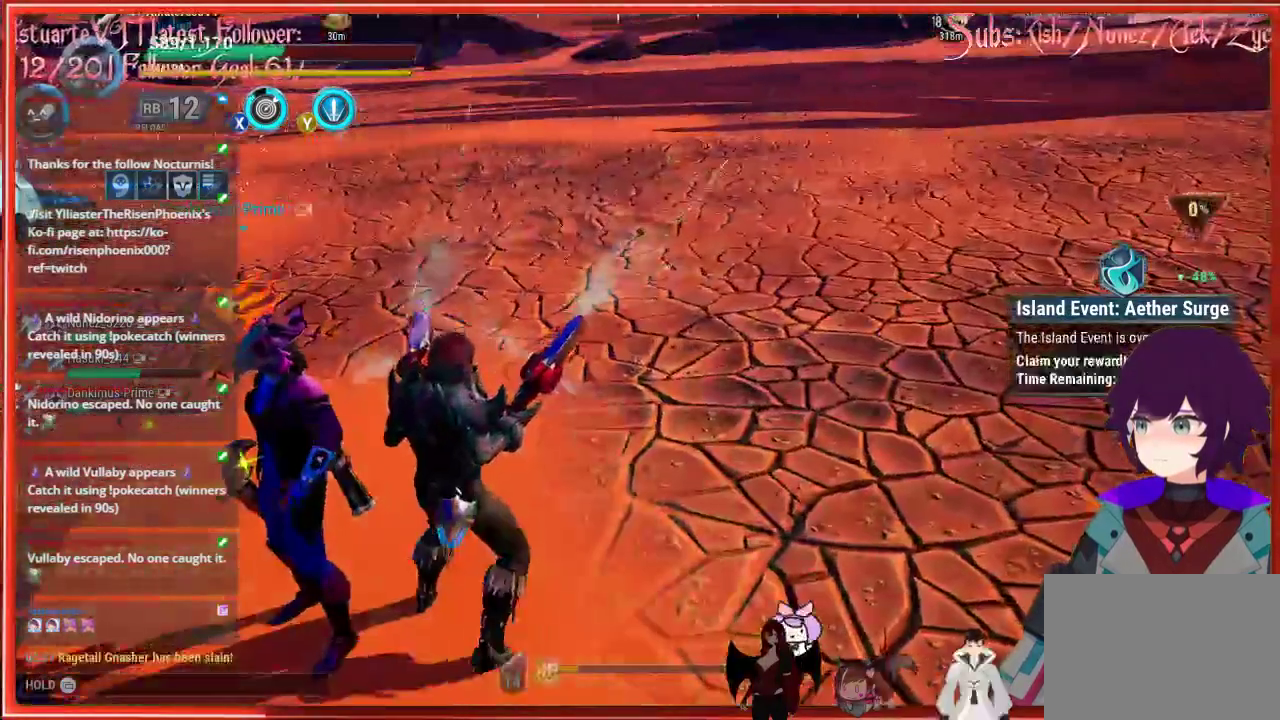
{"buttons": [], "left_stick": "center", "right_stick": "center", "events": []}
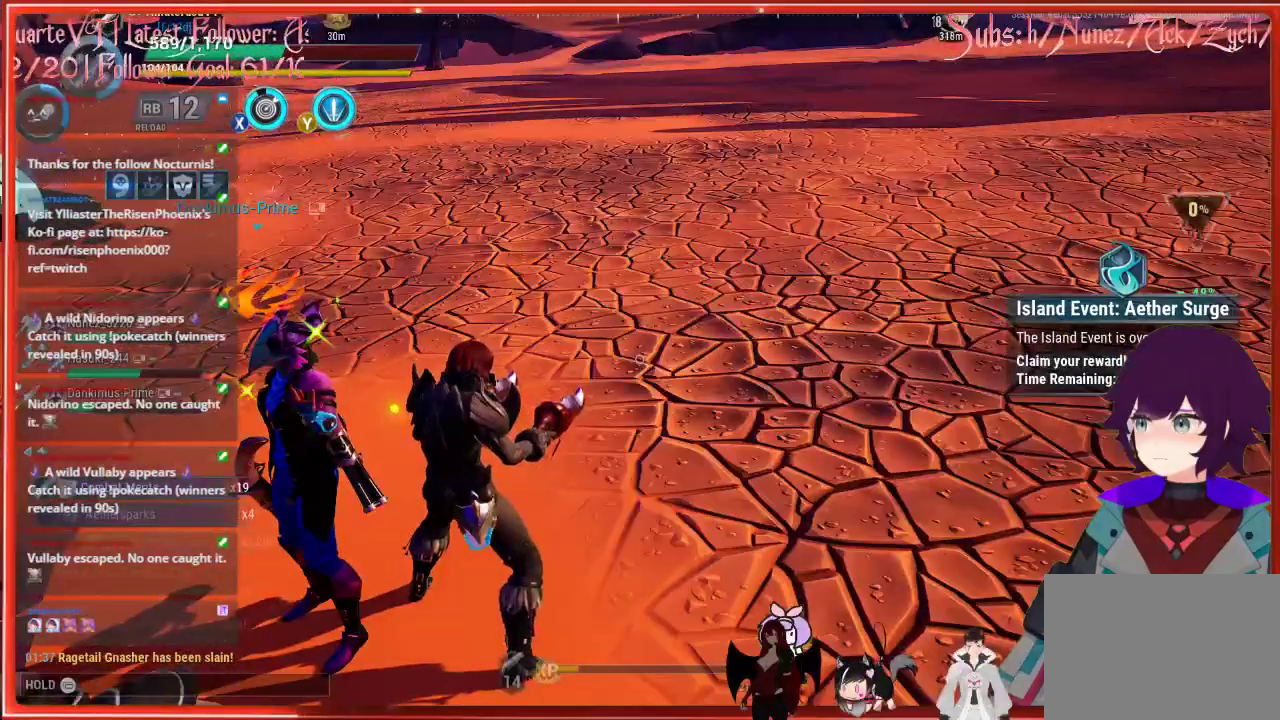
{"buttons": [], "left_stick": "center", "right_stick": "center", "events": []}
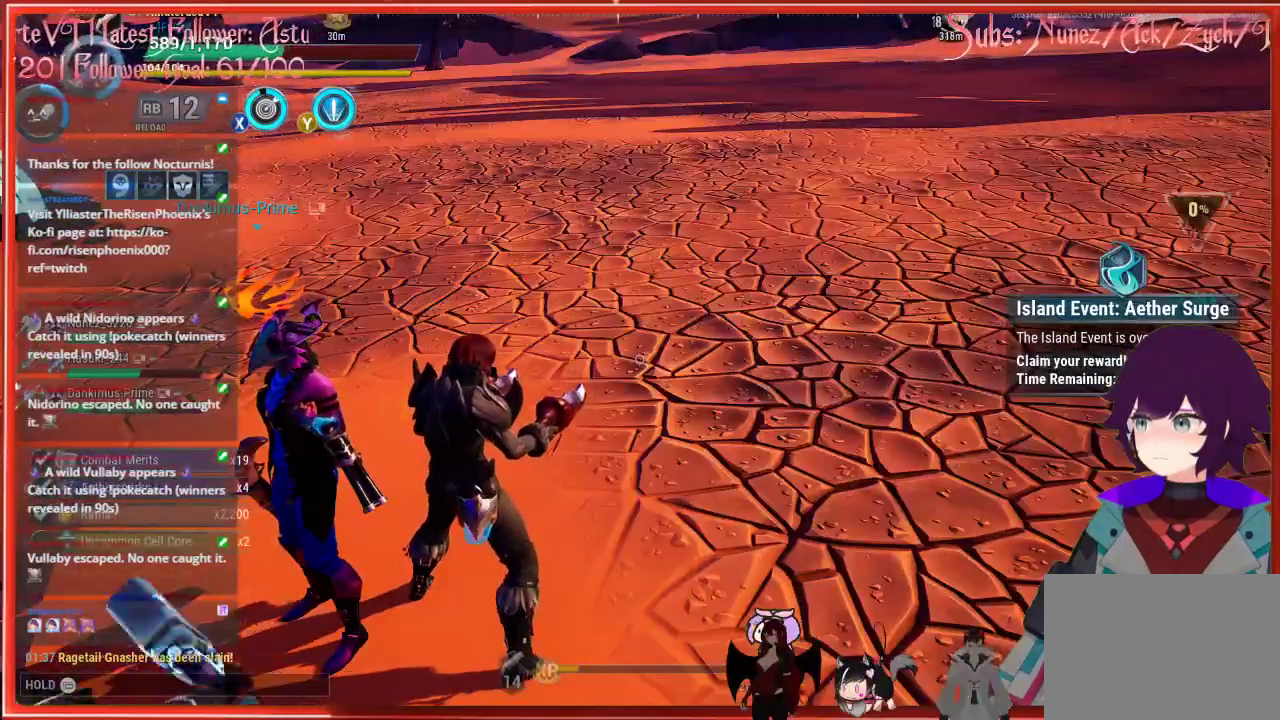
{"buttons": [], "left_stick": "center", "right_stick": "center", "events": []}
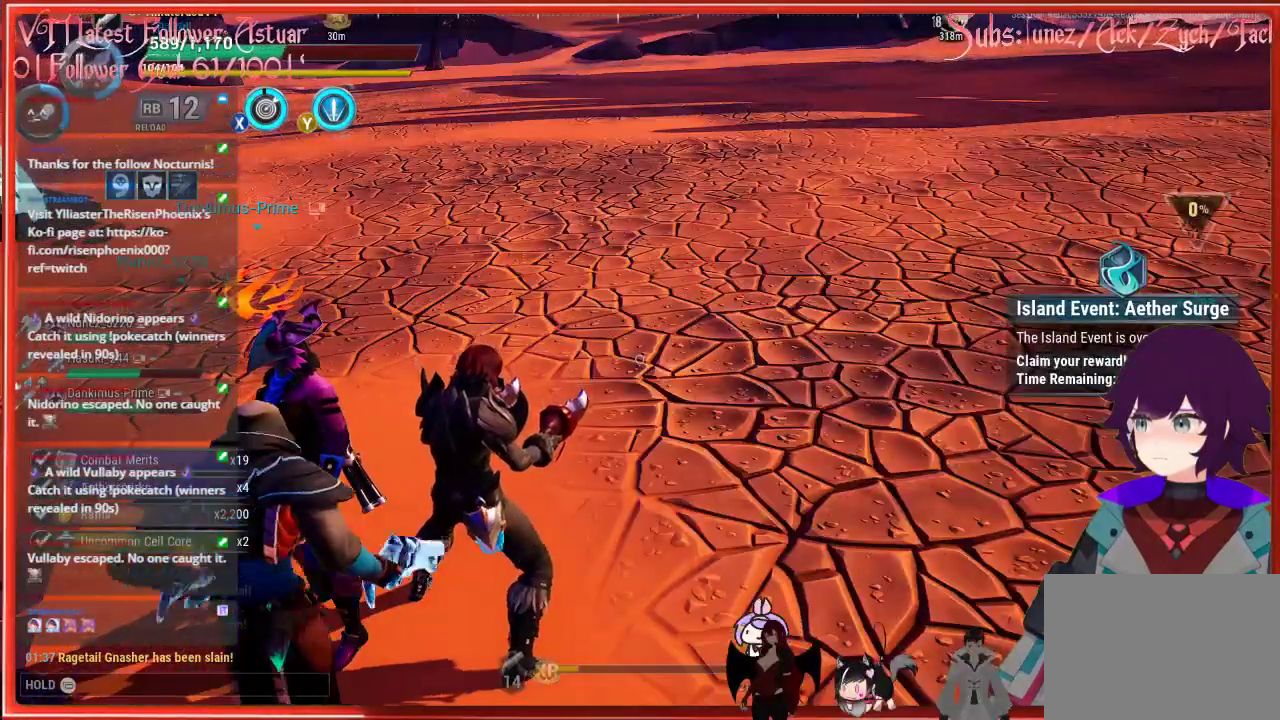
{"buttons": ["L2"], "left_stick": "center", "right_stick": "center", "events": [[217, "L2", "down"]]}
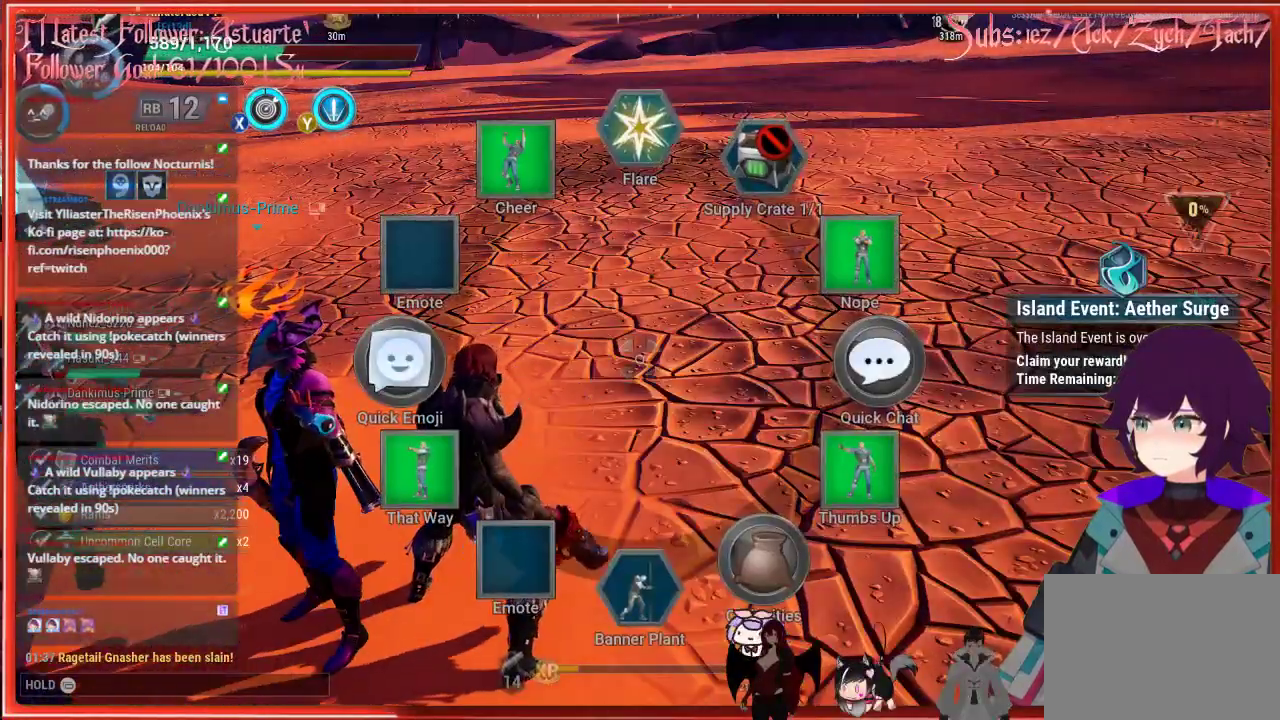
{"buttons": [], "left_stick": "center", "right_stick": "center", "events": [[67, "right_stick", "up-right"], [117, "right_stick", "center"], [400, "L2", "up"]]}
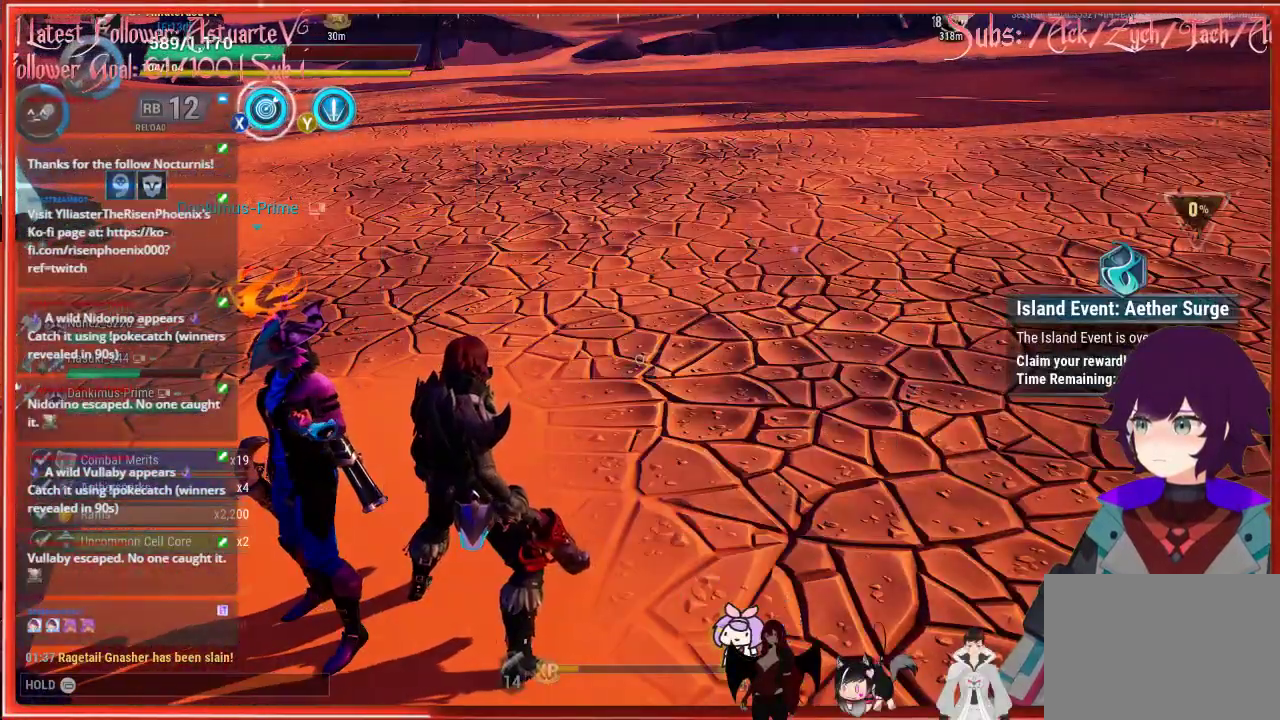
{"buttons": [], "left_stick": "center", "right_stick": "center", "events": []}
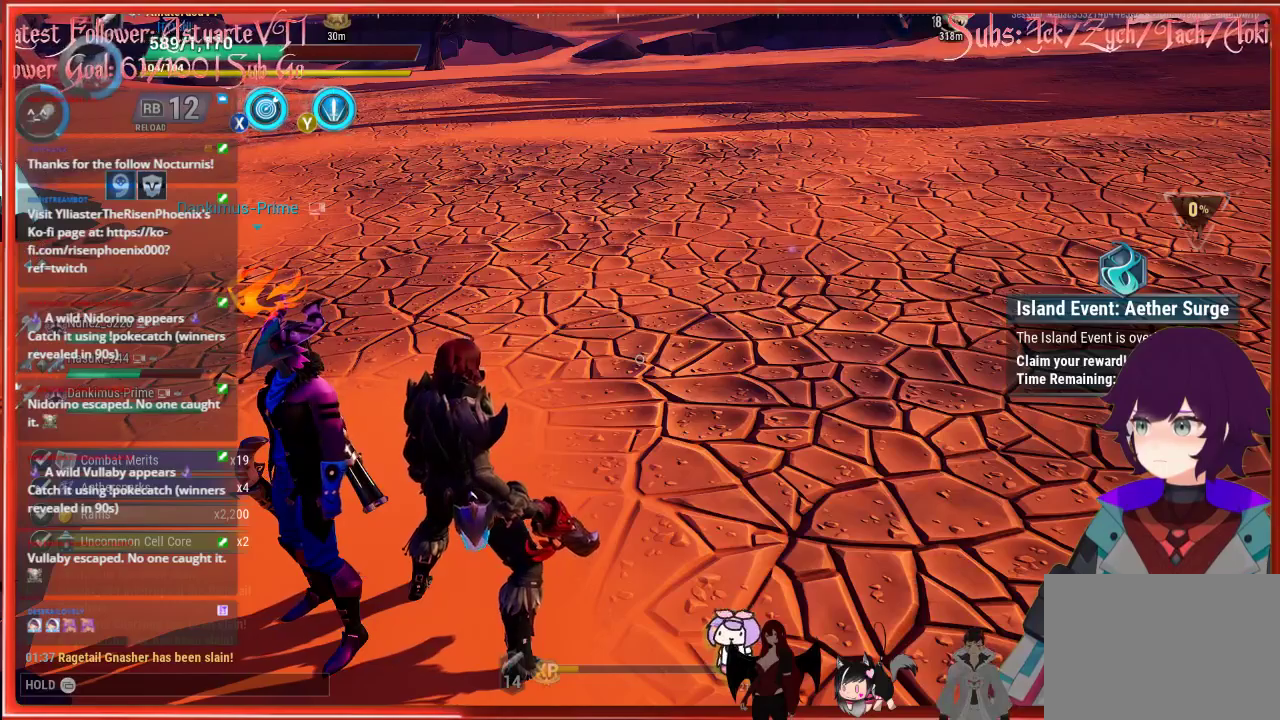
{"buttons": [], "left_stick": "up-left", "right_stick": "left", "events": [[117, "right_stick", "left"], [217, "left_stick", "up-left"]]}
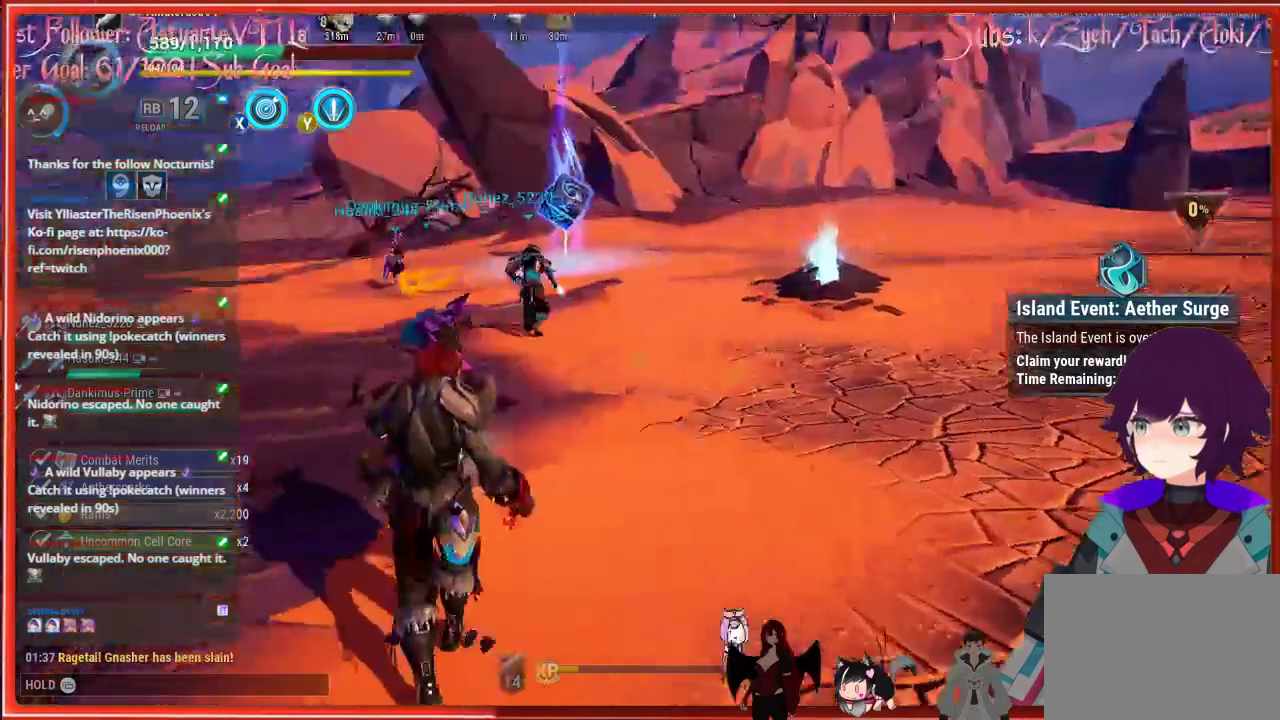
{"buttons": [], "left_stick": "up", "right_stick": "center", "events": [[117, "right_stick", "center"], [467, "left_stick", "up"]]}
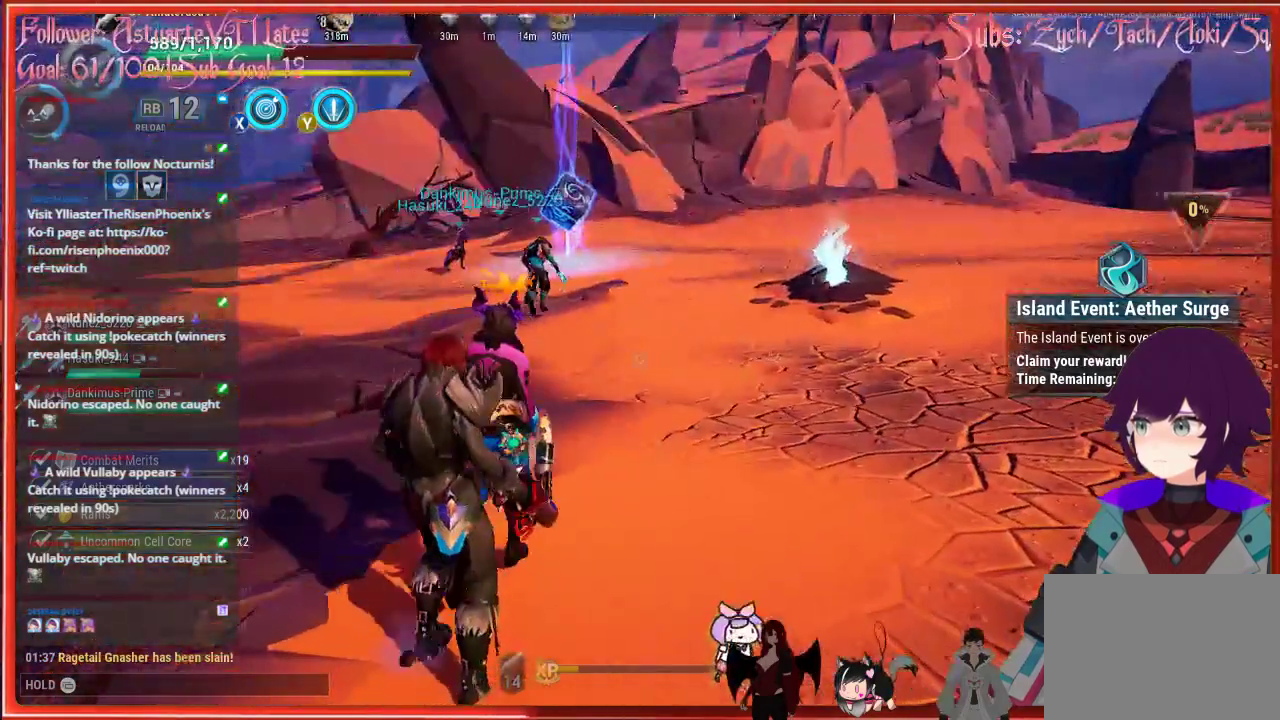
{"buttons": [], "left_stick": "up-right", "right_stick": "center", "events": [[150, "R3", "down"], [250, "R3", "up"], [383, "left_stick", "up-right"]]}
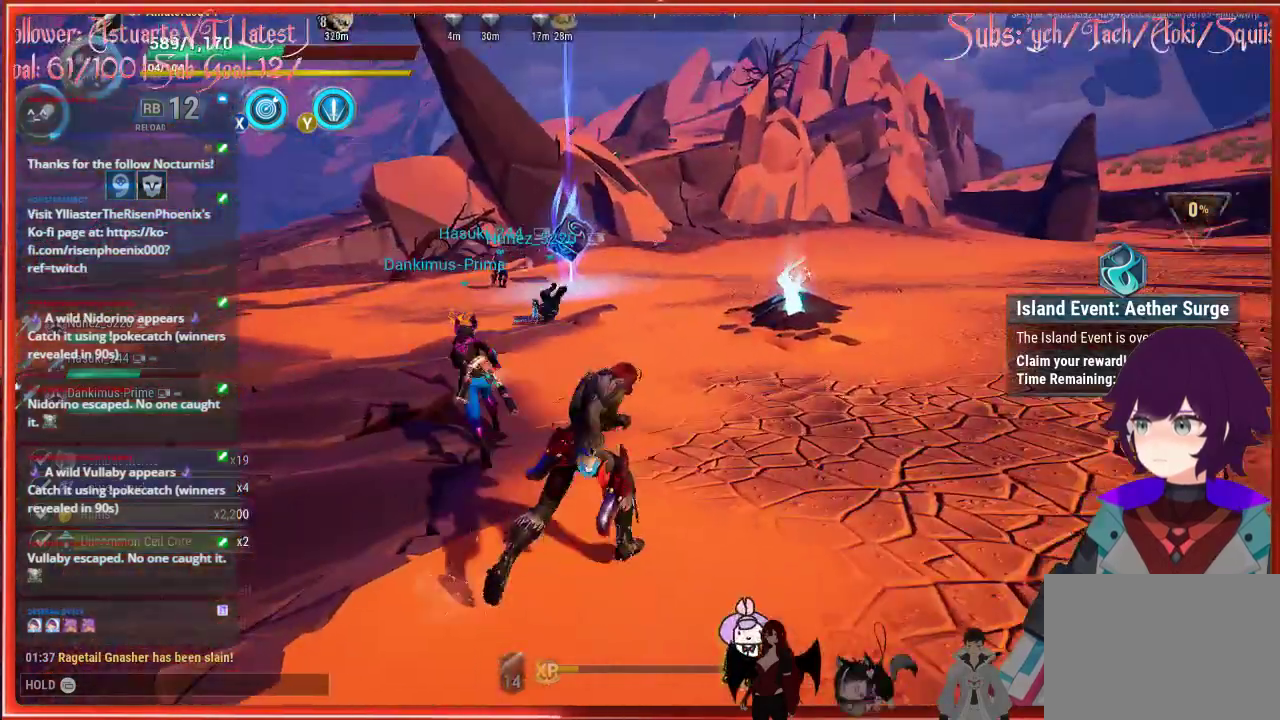
{"buttons": ["R2"], "left_stick": "up", "right_stick": "center", "events": [[17, "R2", "down"], [83, "left_stick", "up"]]}
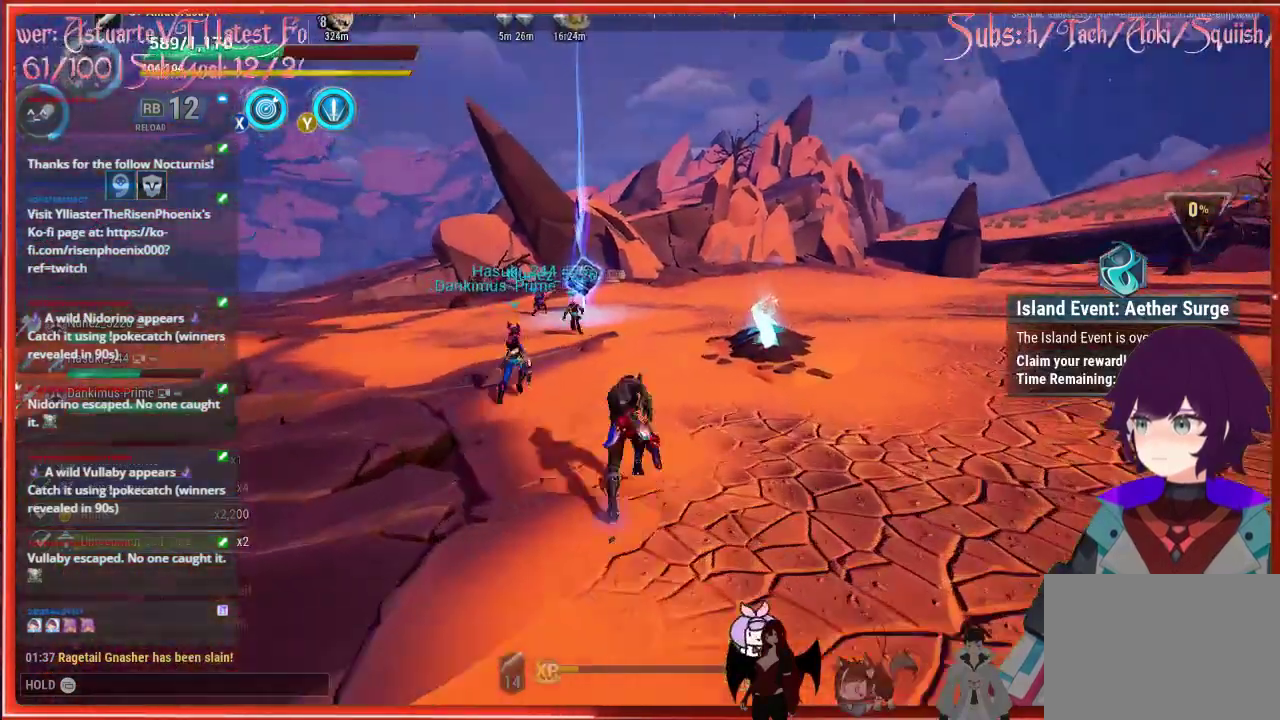
{"buttons": ["A", "R2"], "left_stick": "up", "right_stick": "center", "events": [[333, "A", "down"]]}
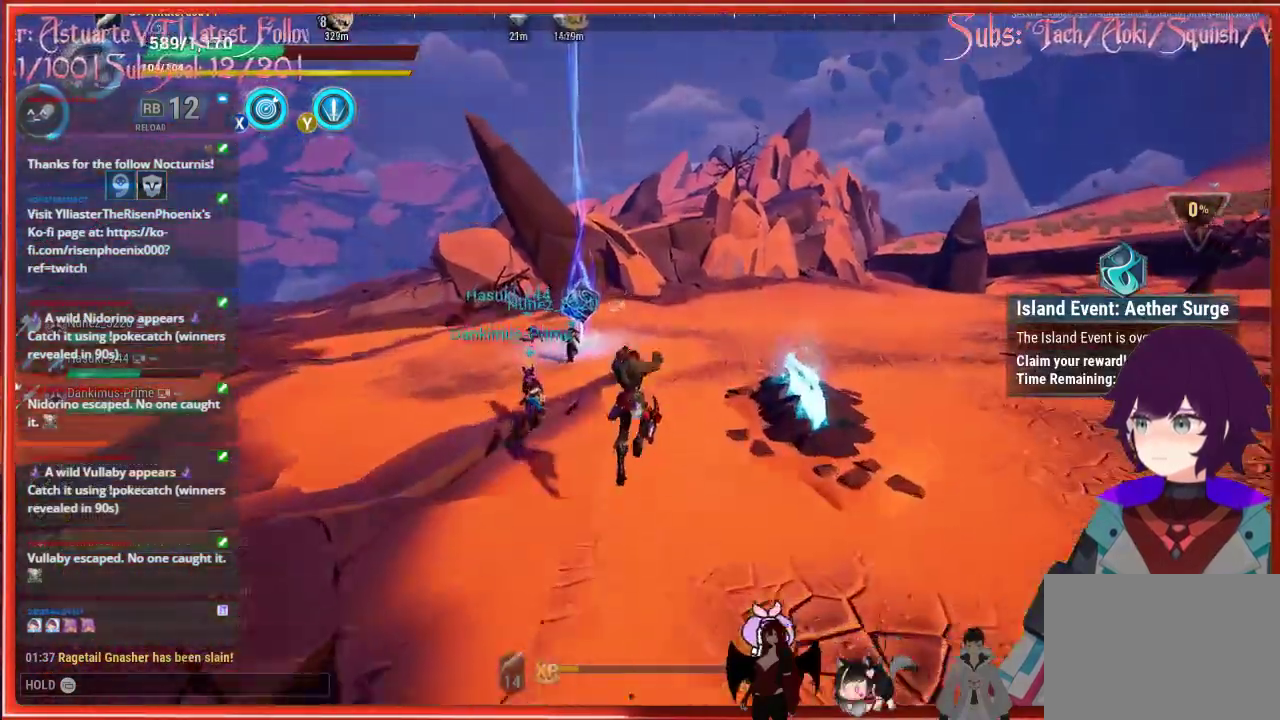
{"buttons": ["R2"], "left_stick": "up", "right_stick": "center", "events": [[133, "A", "up"]]}
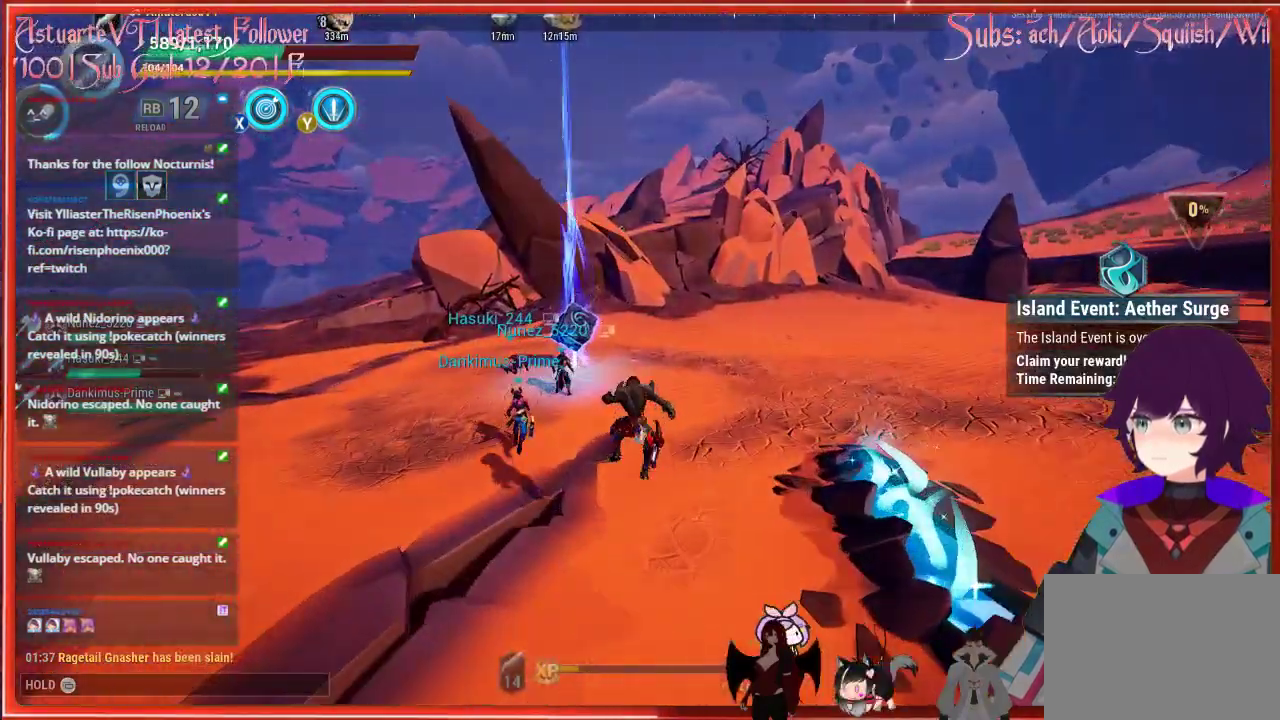
{"buttons": ["R2"], "left_stick": "up", "right_stick": "up-left", "events": [[200, "right_stick", "up-left"]]}
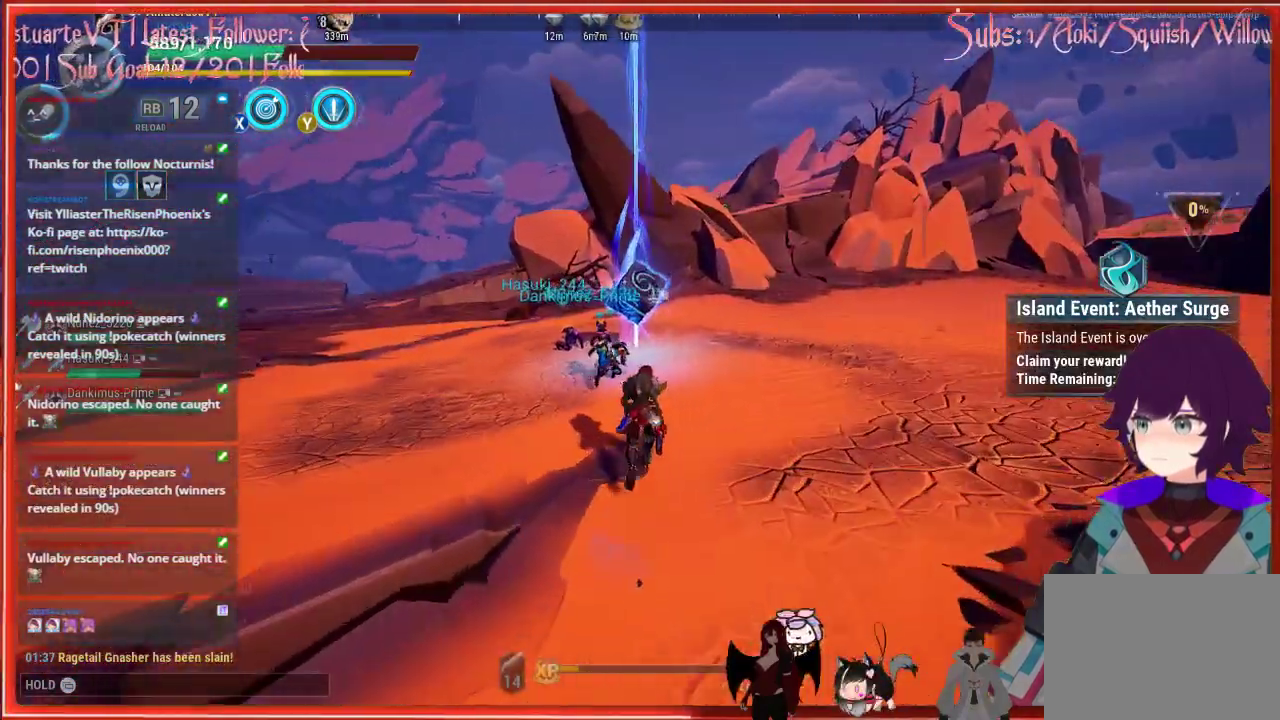
{"buttons": ["R2"], "left_stick": "up-right", "right_stick": "up-left", "events": [[317, "left_stick", "up-right"]]}
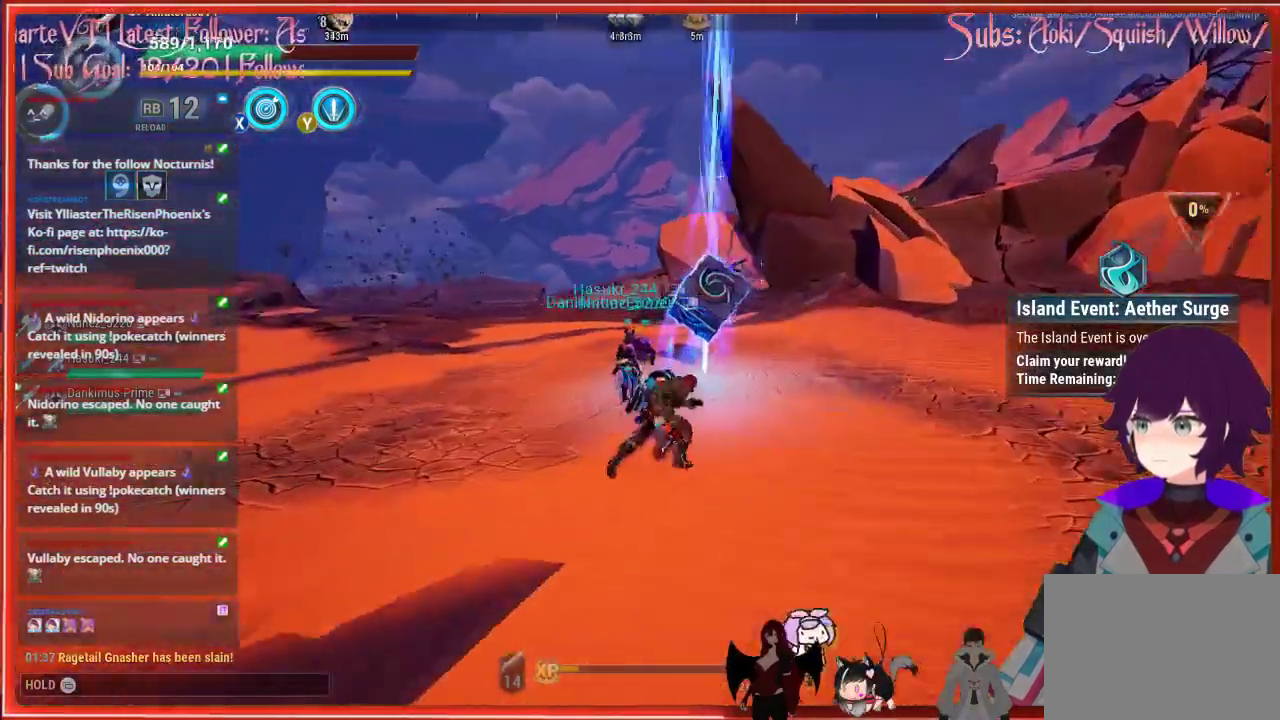
{"buttons": [], "left_stick": "up", "right_stick": "up-left", "events": [[300, "left_stick", "up"], [467, "R2", "up"]]}
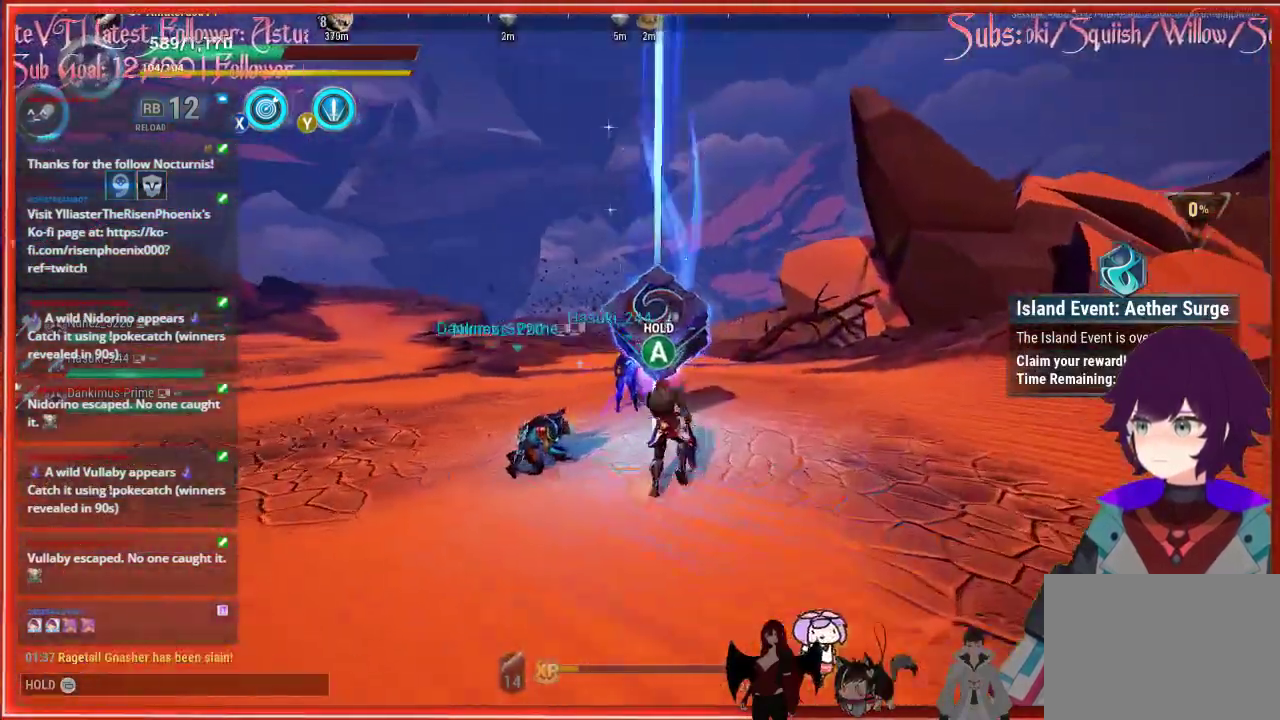
{"buttons": ["A"], "left_stick": "center", "right_stick": "center", "events": [[17, "left_stick", "center"], [67, "right_stick", "center"], [150, "A", "down"]]}
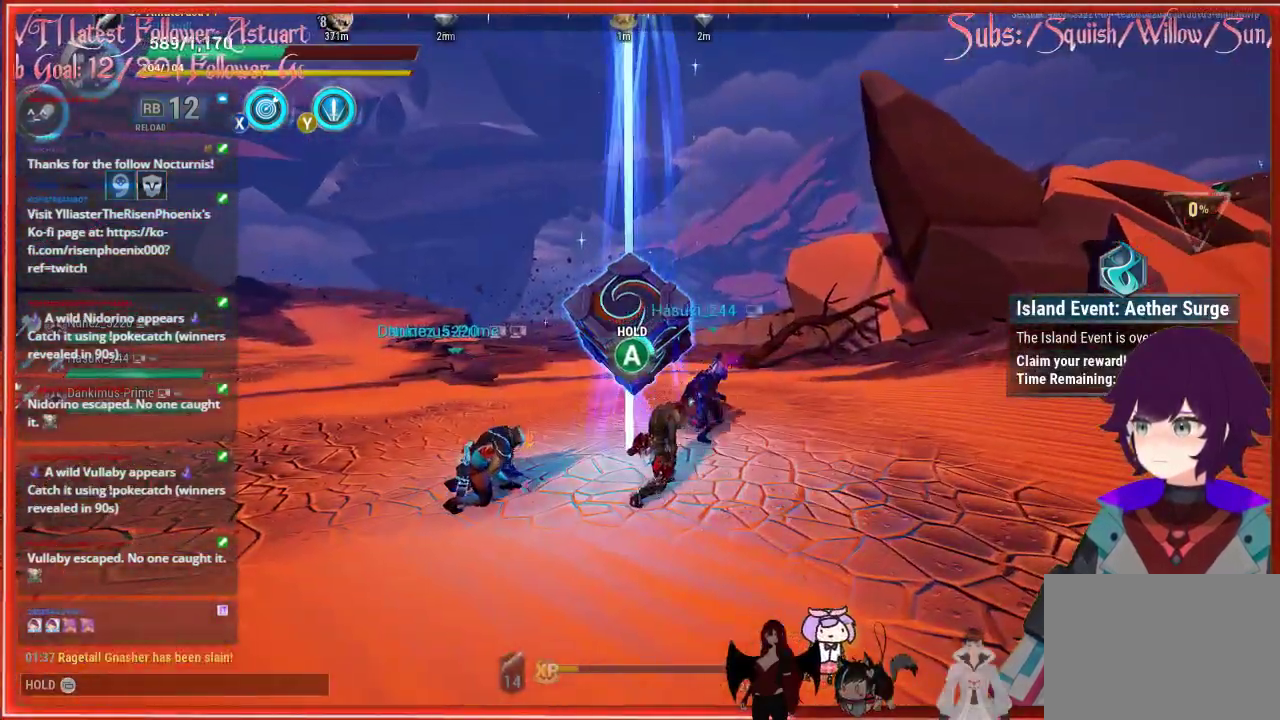
{"buttons": ["A"], "left_stick": "center", "right_stick": "center", "events": []}